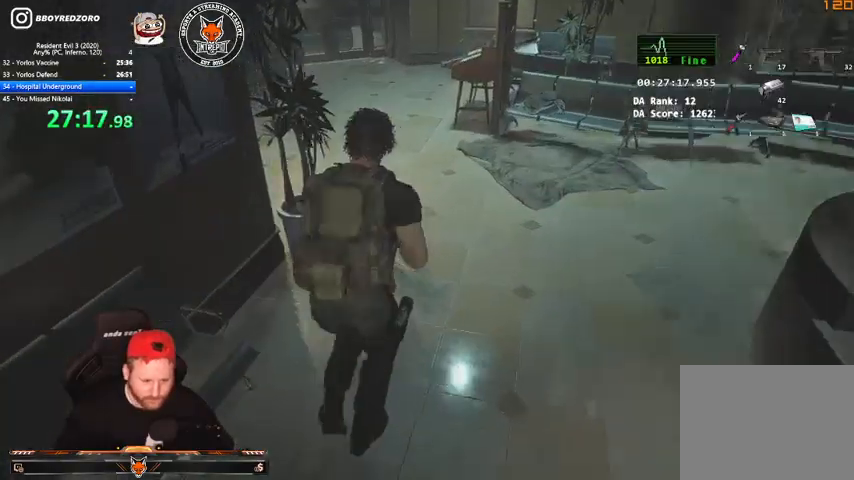
Gameplay with keyboard and mouse; each line is a JSON object with the keys and mouse buttons held at the frame after it. "events" lists presses ("down") and releases ("up") of "1", "2", "3", "4", "a", "c", "d", "e", "f", "q", "r", "s", "shift", "space", "tab", "v", "w", "mouse_left", "mouse_wheel" and "mouse_right" between this image and that frame as [ms after this image, input, new state], when the widget could be followed in between. "mouse_left", "mouse_wheel", "mouse_right" = the "left", "wheel", "right" buttons of the "mouse" list. No other keys are recorded. "wheel" means that the mouse wheel is clicked or scrolled. Mouse movement is not recorded.
{"keys": ["shift", "w"], "mouse": [], "events": []}
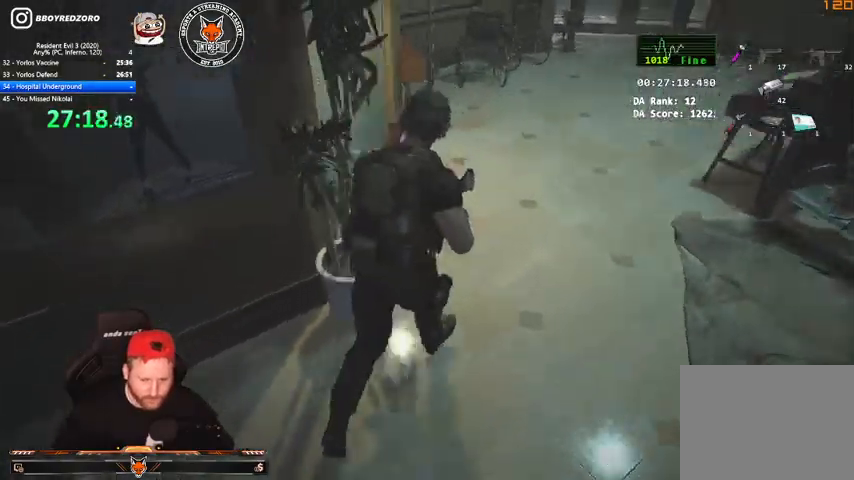
{"keys": ["shift", "w"], "mouse": [], "events": []}
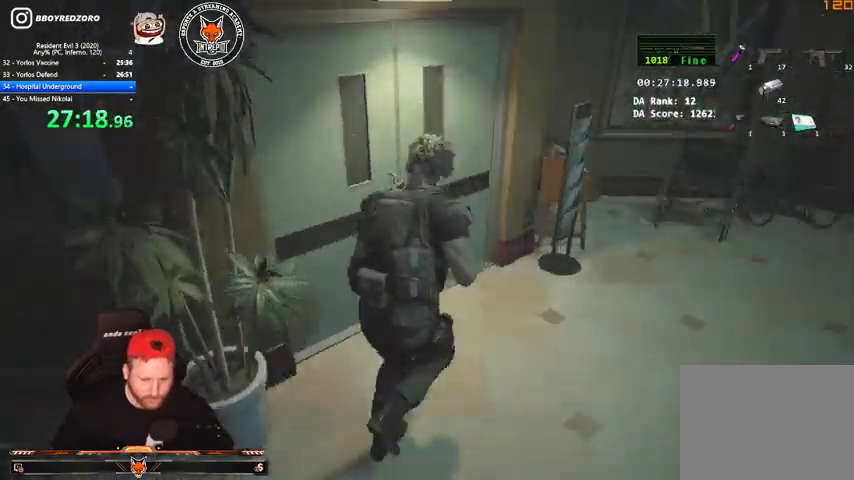
{"keys": ["shift", "w"], "mouse": [], "events": [[267, "q", "down"], [367, "e", "down"], [400, "q", "up"], [433, "e", "up"]]}
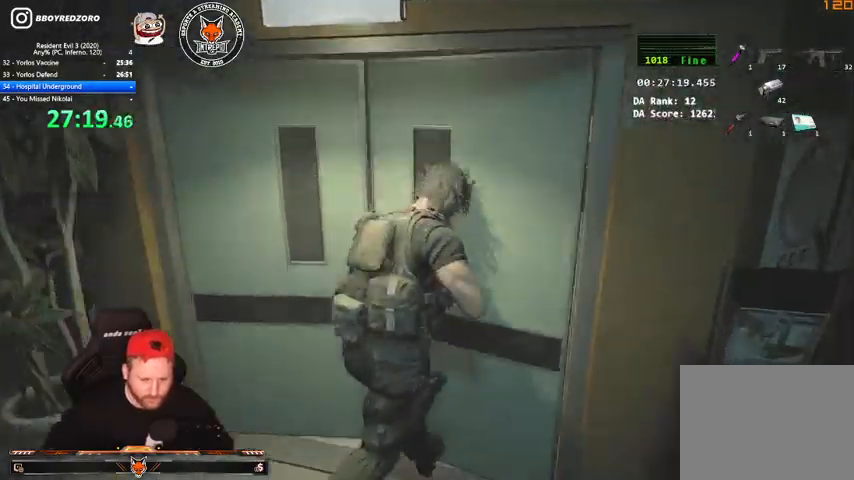
{"keys": ["shift", "w"], "mouse": [], "events": []}
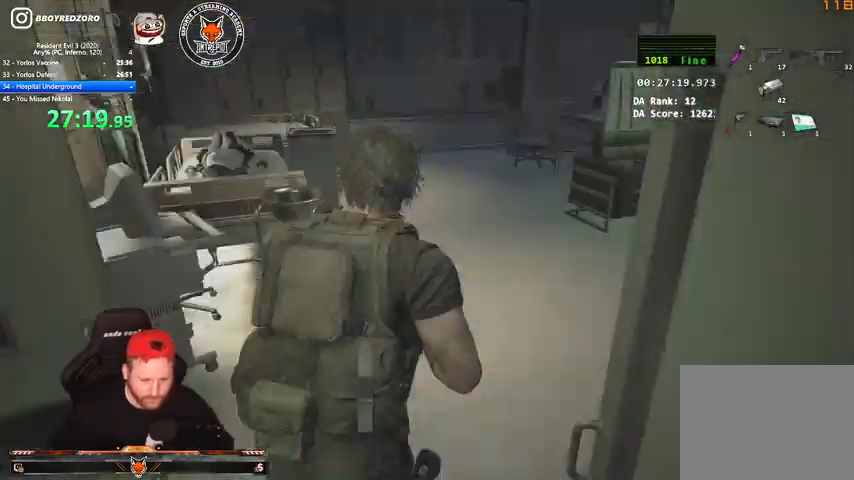
{"keys": ["shift", "v", "w"], "mouse": [], "events": [[467, "v", "down"]]}
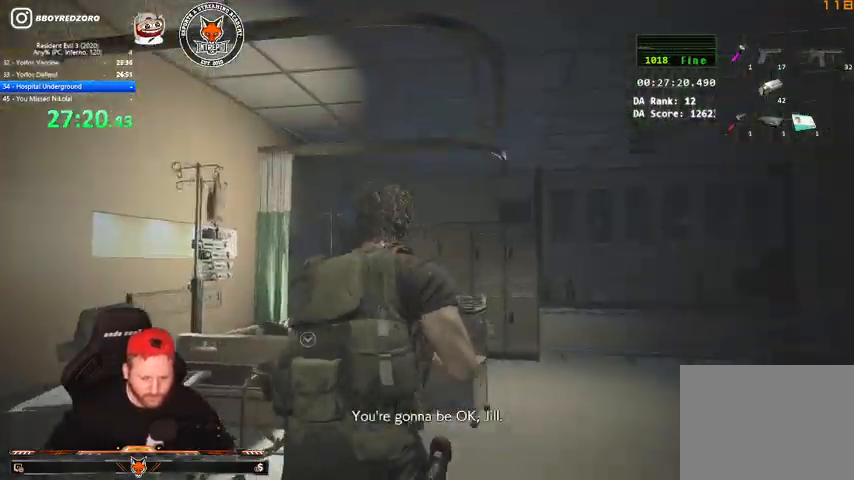
{"keys": ["q"], "mouse": [], "events": [[33, "shift", "up"], [200, "v", "up"], [267, "q", "down"], [300, "w", "up"], [367, "e", "down"], [367, "q", "up"], [433, "e", "up"], [433, "q", "down"]]}
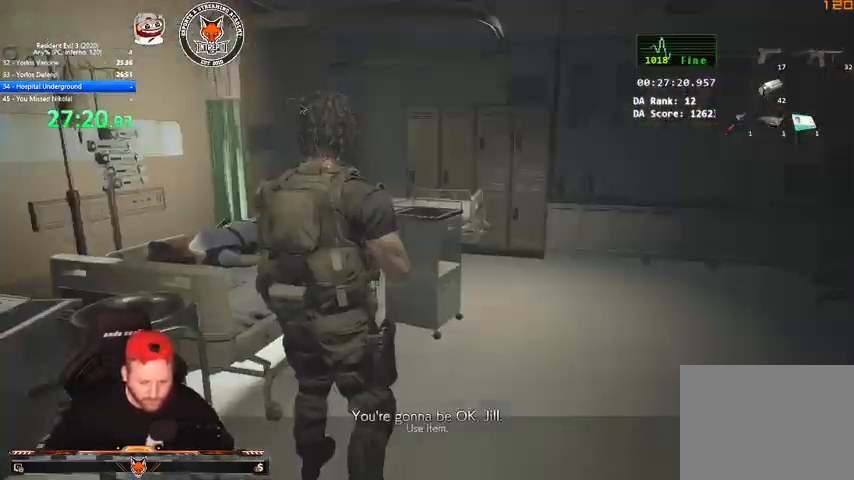
{"keys": [], "mouse": [], "events": [[33, "e", "down"], [33, "q", "up"], [100, "e", "up"], [100, "q", "down"], [167, "e", "down"], [167, "q", "up"], [233, "e", "up"]]}
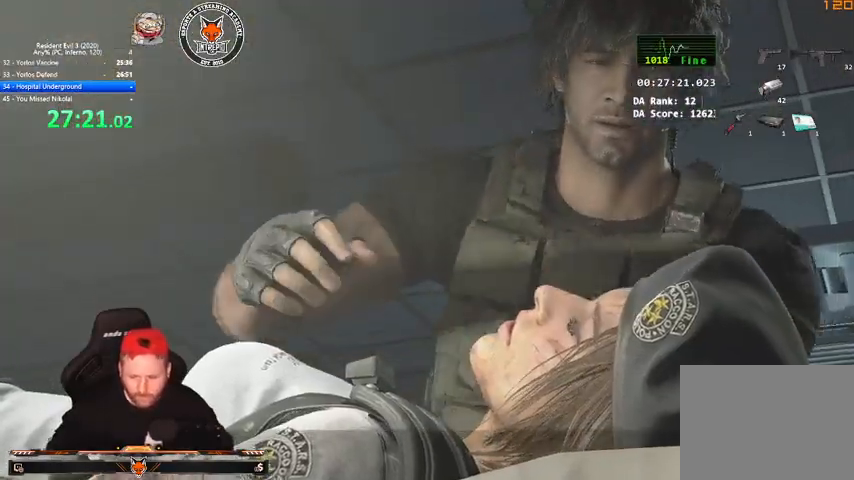
{"keys": [], "mouse": [], "events": [[233, "e", "down"], [333, "e", "up"]]}
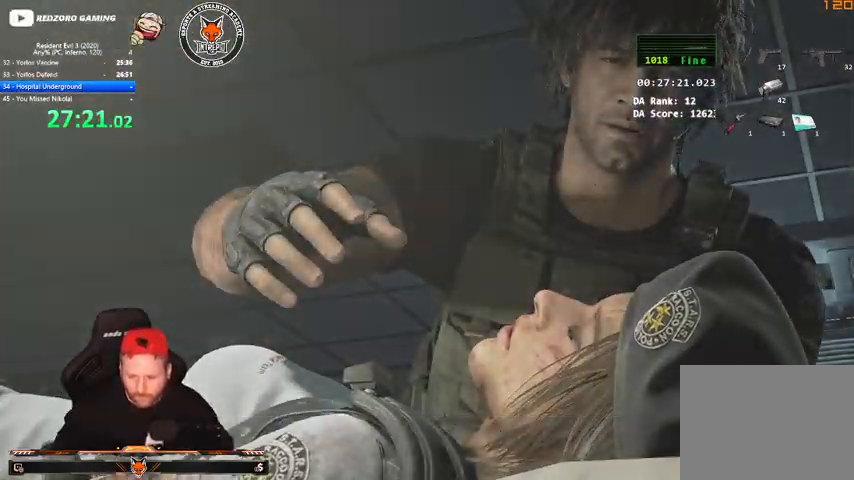
{"keys": [], "mouse": [], "events": []}
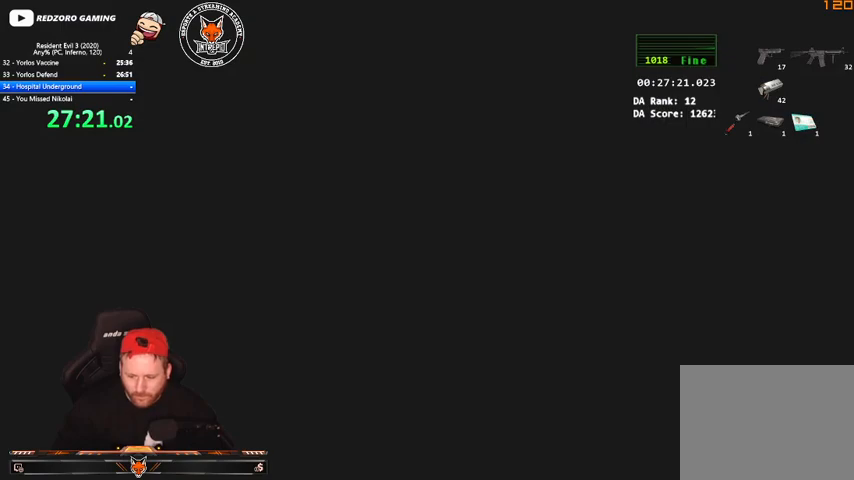
{"keys": [], "mouse": [], "events": []}
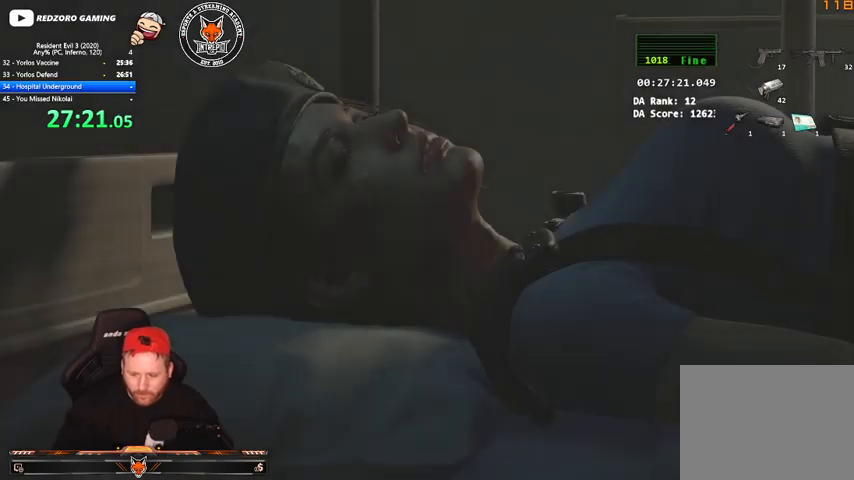
{"keys": [], "mouse": [], "events": [[433, "e", "down"], [467, "e", "up"]]}
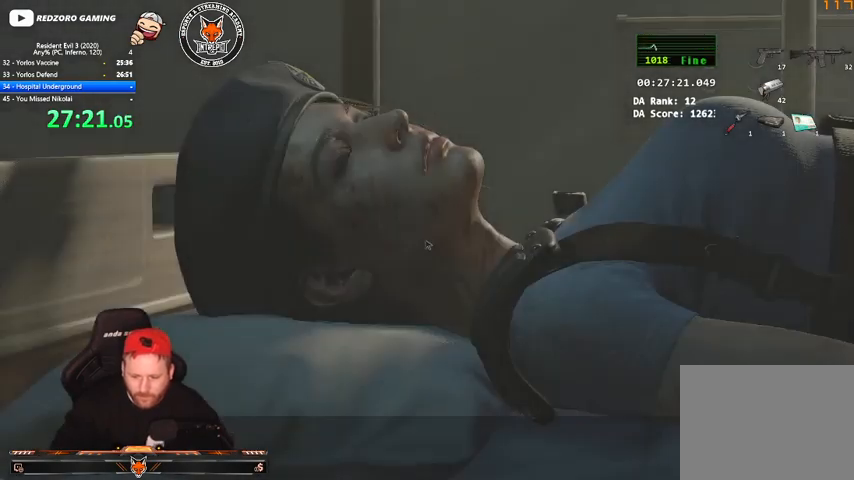
{"keys": ["a", "shift", "w"], "mouse": [], "events": [[200, "a", "down"], [200, "shift", "down"], [200, "w", "down"]]}
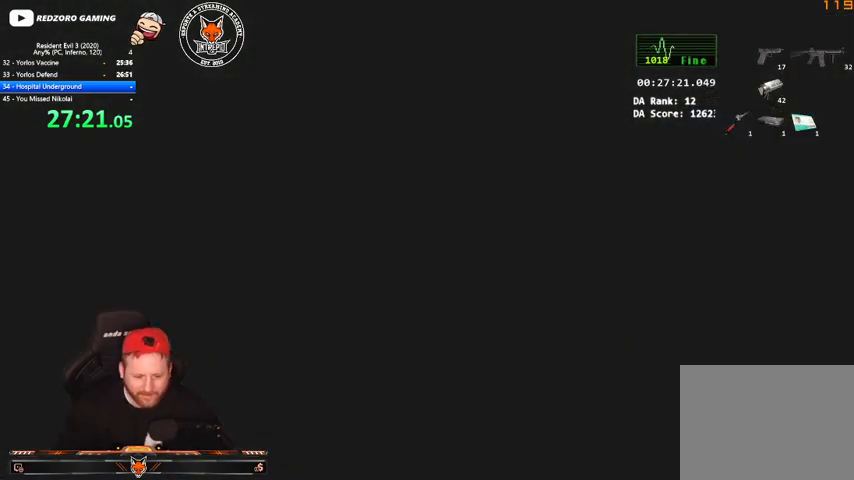
{"keys": ["shift", "w"], "mouse": [], "events": [[500, "a", "up"]]}
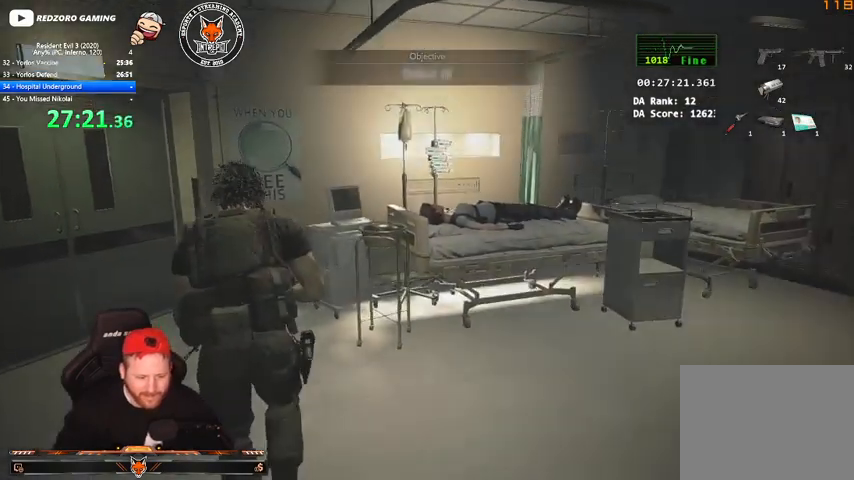
{"keys": ["shift", "w"], "mouse": [], "events": [[133, "a", "down"], [433, "a", "up"]]}
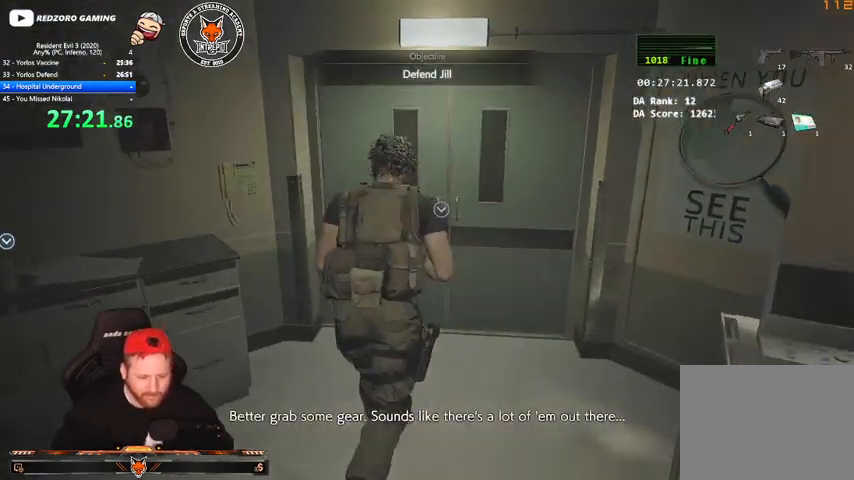
{"keys": ["e", "shift", "w"], "mouse": [], "events": [[200, "v", "down"], [367, "q", "down"], [367, "v", "up"], [433, "e", "down"], [500, "q", "up"]]}
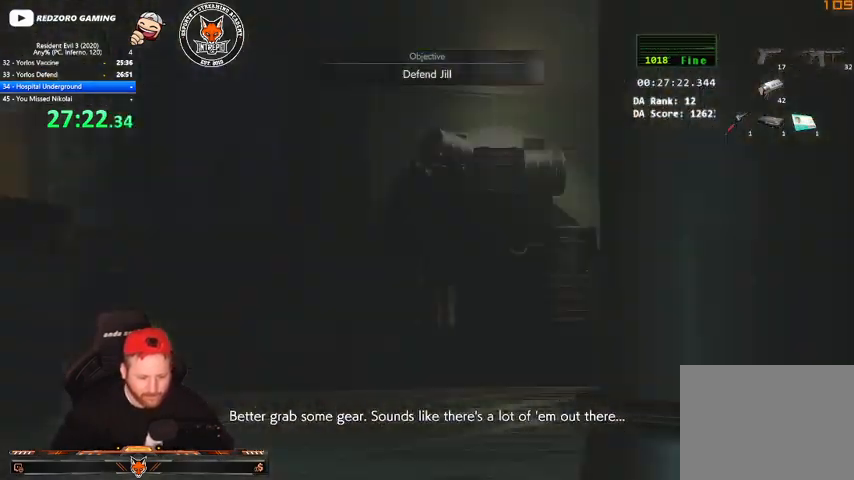
{"keys": ["w"], "mouse": [], "events": [[33, "e", "up"], [33, "q", "down"], [100, "e", "down"], [167, "e", "up"], [167, "q", "up"], [167, "shift", "up"], [167, "w", "up"], [367, "e", "down"], [467, "e", "up"], [500, "w", "down"]]}
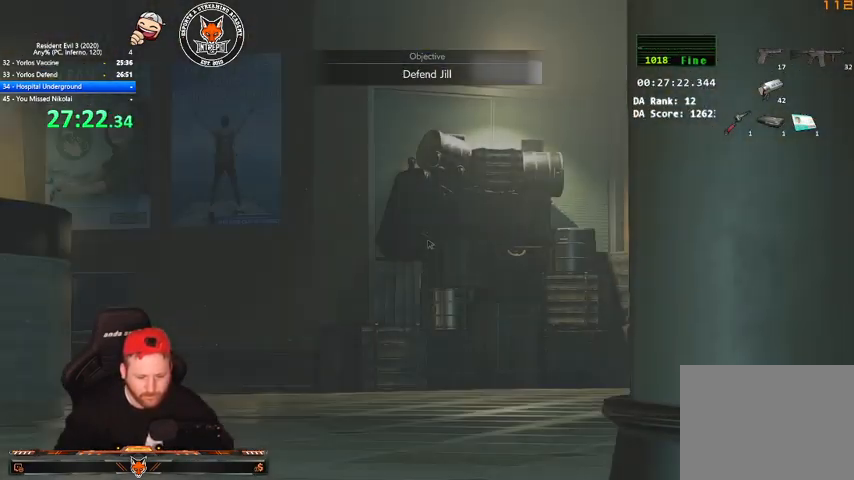
{"keys": ["shift", "w"], "mouse": [], "events": [[67, "shift", "down"]]}
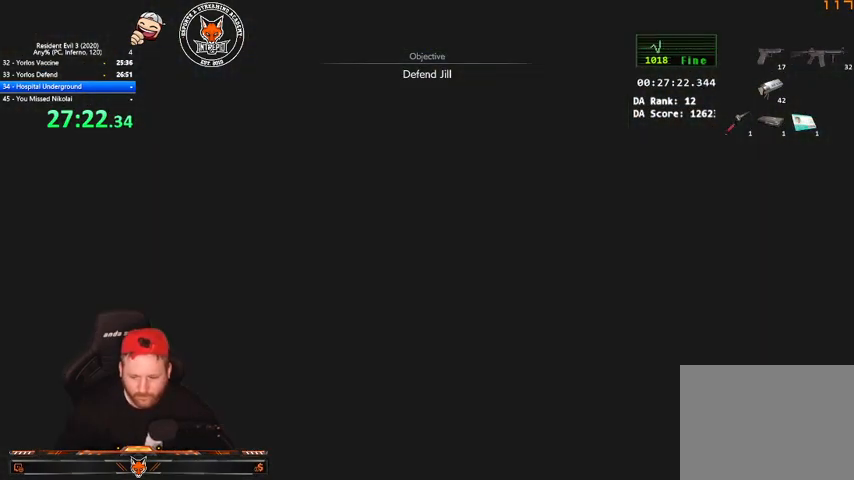
{"keys": ["d", "shift", "w"], "mouse": [], "events": [[200, "1", "down"], [300, "1", "up"], [367, "d", "down"], [400, "1", "down"], [400, "d", "up"], [433, "d", "down"], [500, "1", "up"]]}
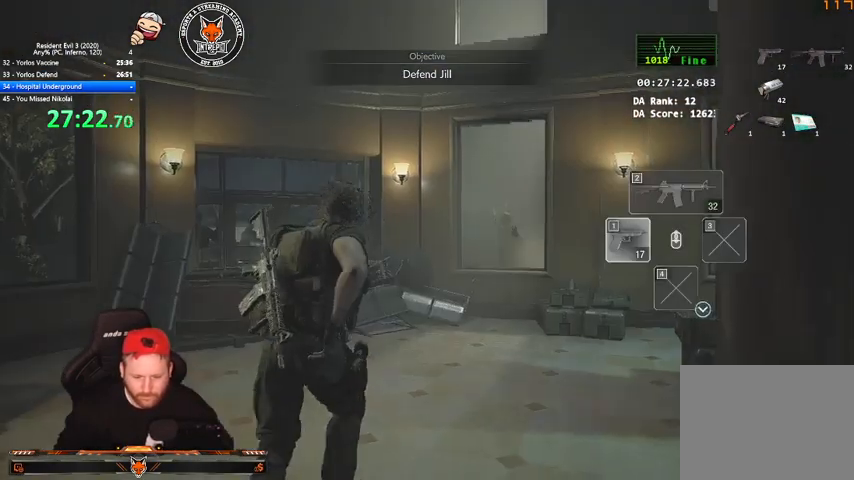
{"keys": ["d", "shift", "w"], "mouse": [], "events": []}
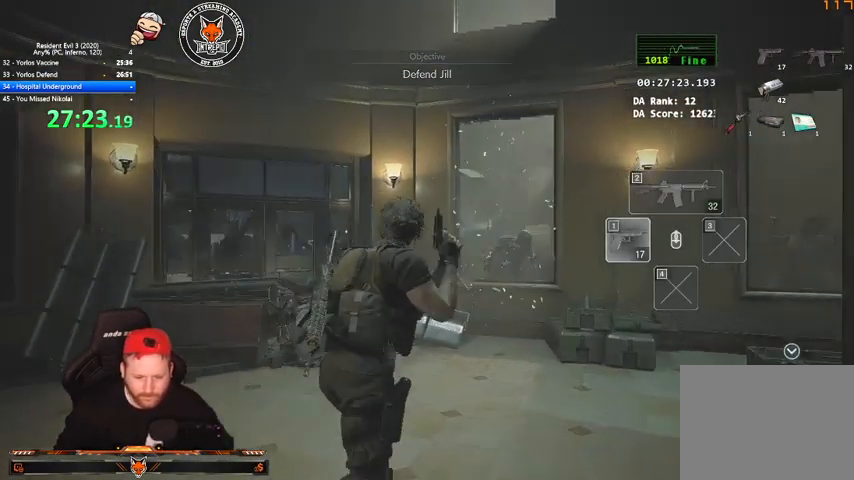
{"keys": ["shift", "w"], "mouse": [], "events": [[233, "d", "up"]]}
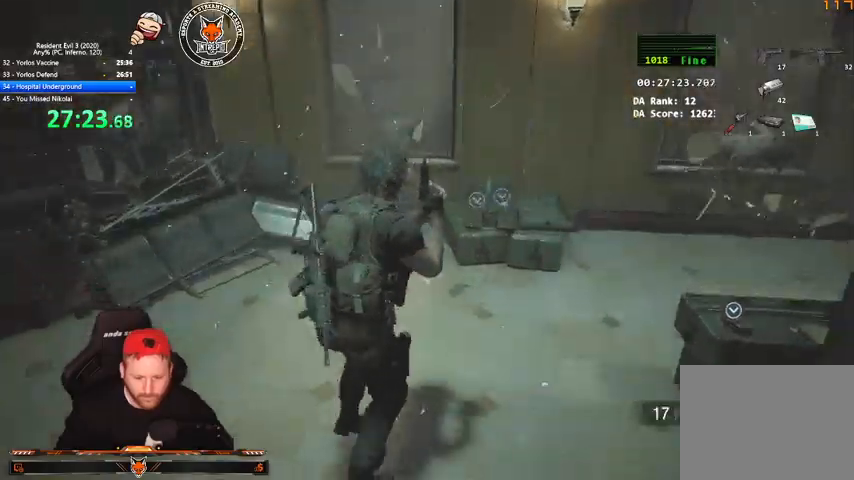
{"keys": ["shift", "w"], "mouse": [], "events": [[200, "d", "down"], [300, "d", "up"]]}
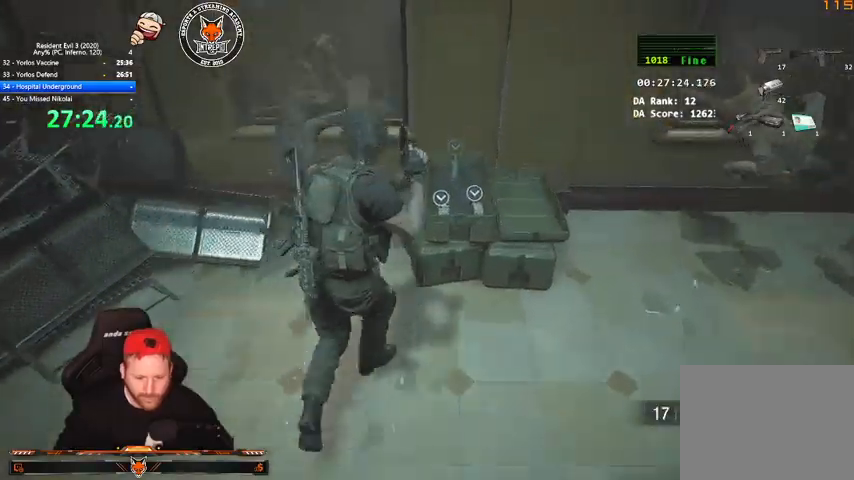
{"keys": [], "mouse": ["right"], "events": [[133, "shift", "up"], [167, "e", "down"], [167, "w", "up"], [267, "e", "up"], [400, "mouse_right", "down"]]}
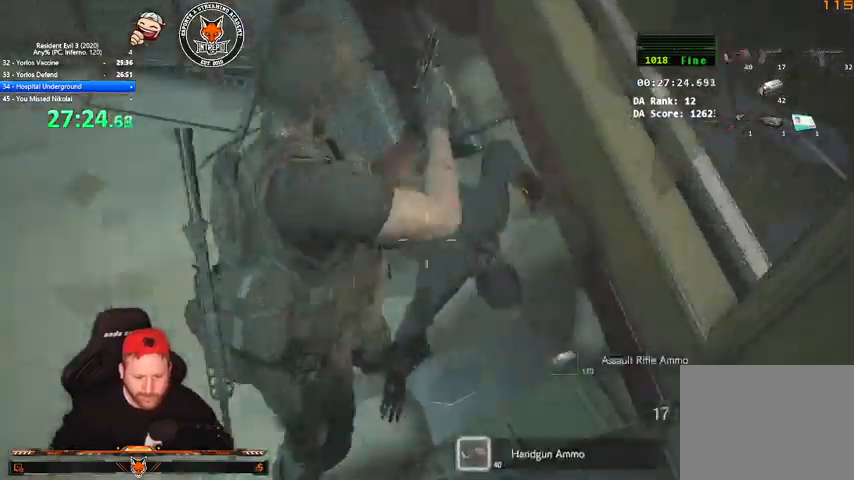
{"keys": [], "mouse": ["right"], "events": [[67, "s", "down"], [233, "s", "up"]]}
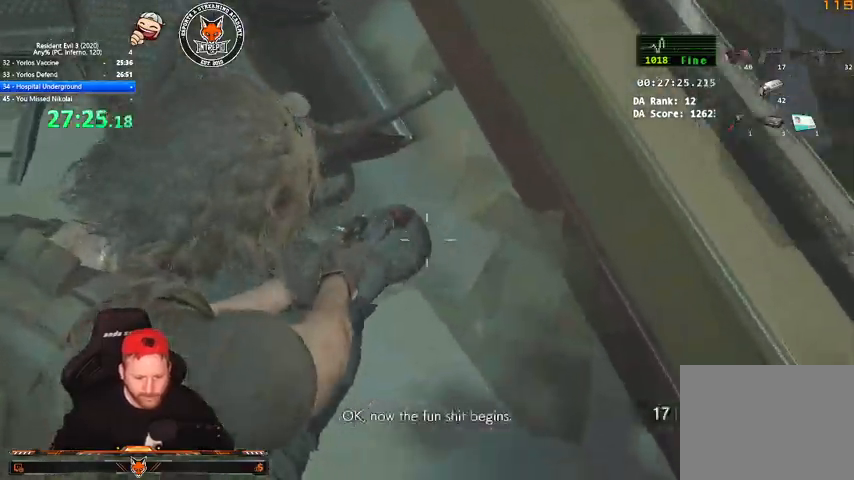
{"keys": ["a", "s"], "mouse": ["left", "right"], "events": [[100, "mouse_left", "down"], [167, "a", "down"], [200, "s", "down"]]}
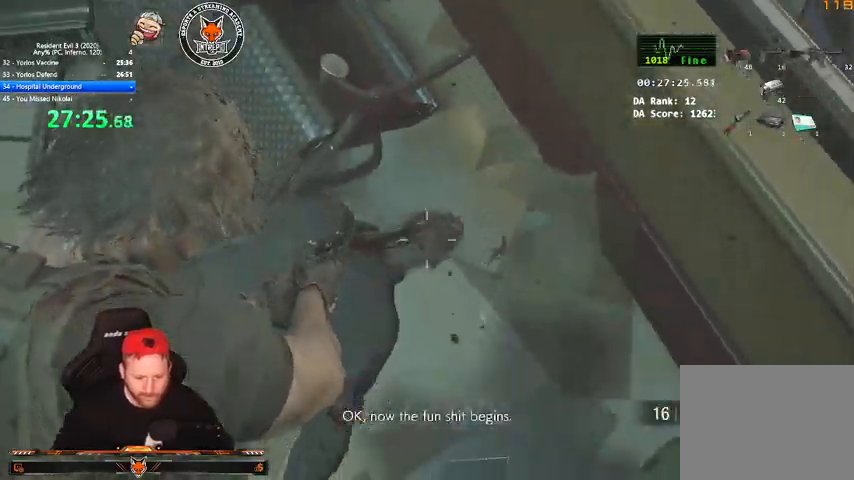
{"keys": [], "mouse": ["left", "right"], "events": [[167, "a", "up"], [233, "s", "up"]]}
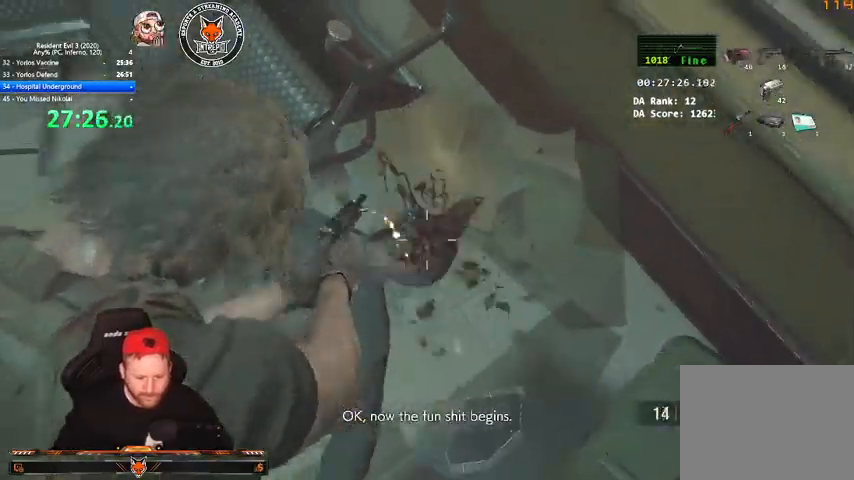
{"keys": ["d", "w"], "mouse": [], "events": [[100, "s", "down"], [133, "mouse_left", "up"], [133, "mouse_right", "up"], [133, "shift", "down"], [233, "d", "down"], [333, "s", "up"], [467, "shift", "up"], [467, "w", "down"]]}
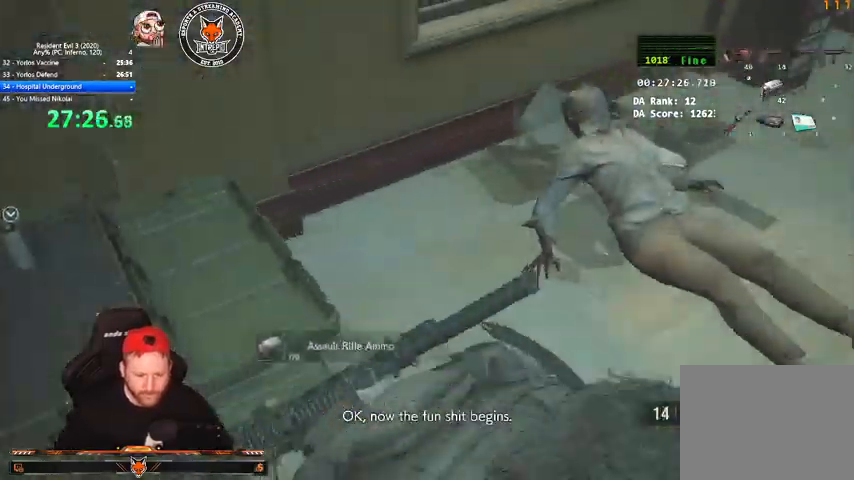
{"keys": [], "mouse": ["right"], "events": [[33, "mouse_right", "down"], [67, "d", "up"], [67, "w", "up"]]}
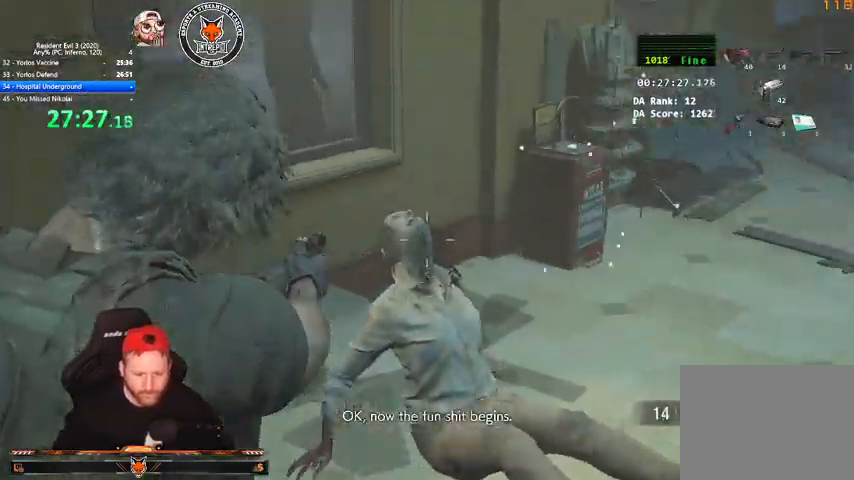
{"keys": [], "mouse": ["left", "right"], "events": [[33, "mouse_left", "down"], [167, "mouse_left", "up"], [467, "mouse_left", "down"]]}
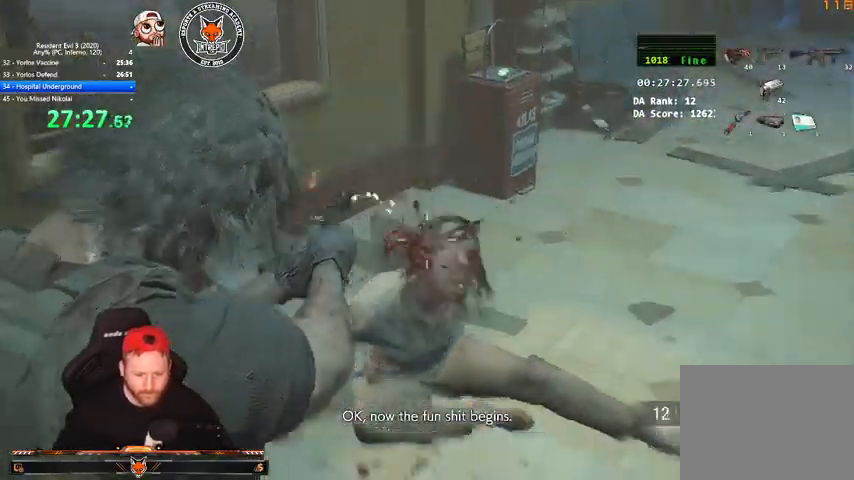
{"keys": [], "mouse": ["left", "right"], "events": [[133, "mouse_left", "up"], [433, "mouse_left", "down"]]}